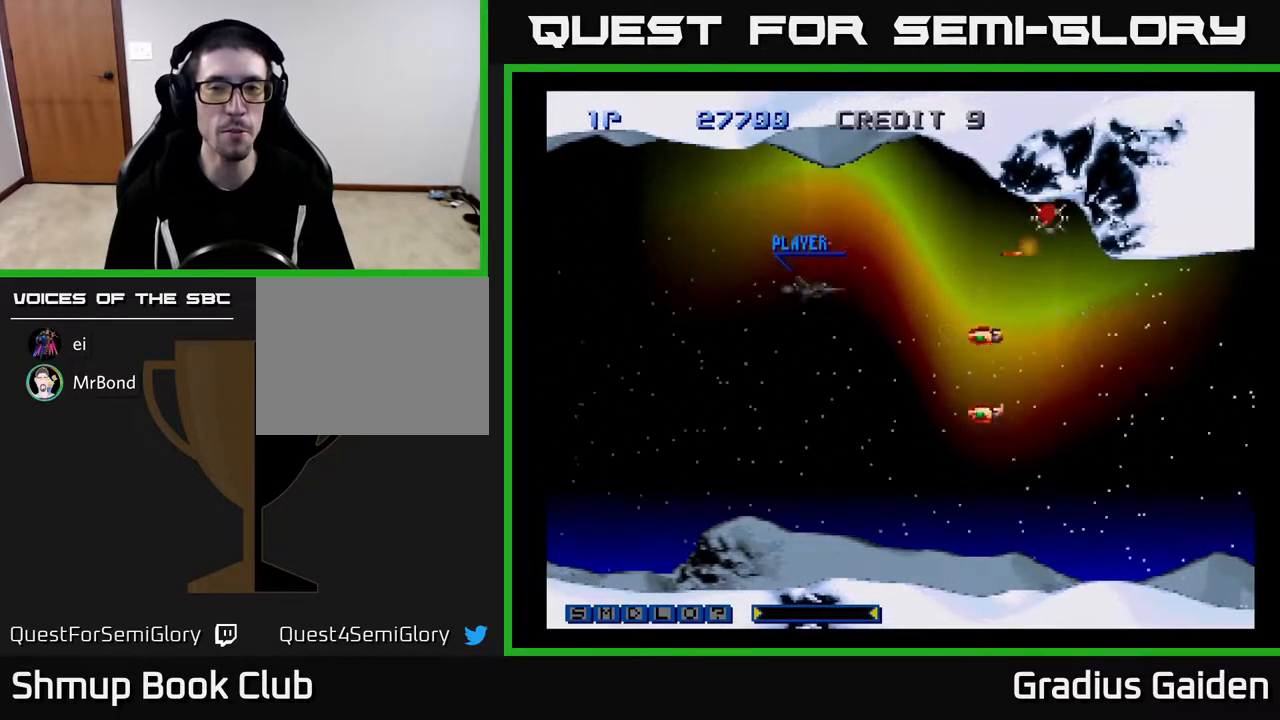
Gameplay with a controller (Xbox layout); each line is a JSON object with the inputs held at the frame after it. "events" lists button and stick changes between this image and that frame as [ms after this image, input, new state], when the widget could be followed in between. Not read: left_stick right_stick.
{"buttons": ["Y", "DPAD_LEFT"], "events": [[133, "DPAD_LEFT", "down"], [233, "Y", "down"], [317, "DPAD_DOWN", "up"]]}
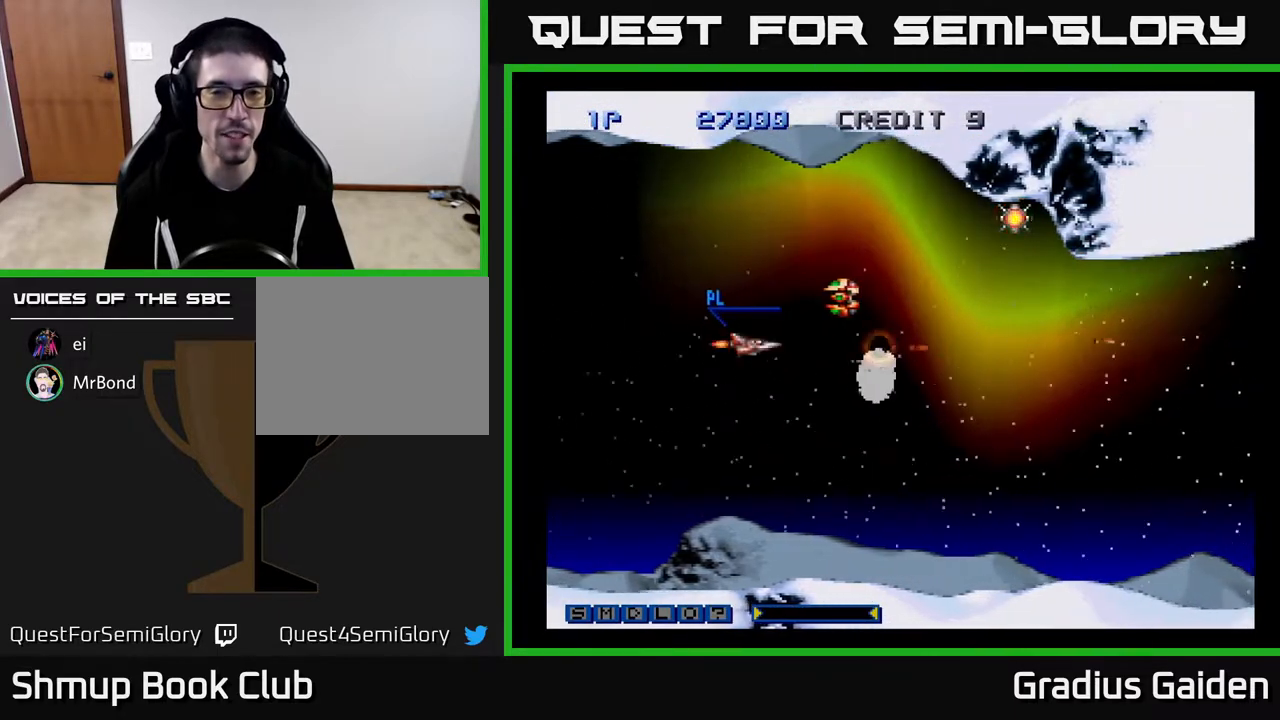
{"buttons": ["Y", "DPAD_DOWN"], "events": [[17, "Y", "up"], [167, "DPAD_UP", "down"], [283, "DPAD_UP", "up"], [300, "Y", "down"], [450, "DPAD_DOWN", "down"], [500, "DPAD_LEFT", "up"]]}
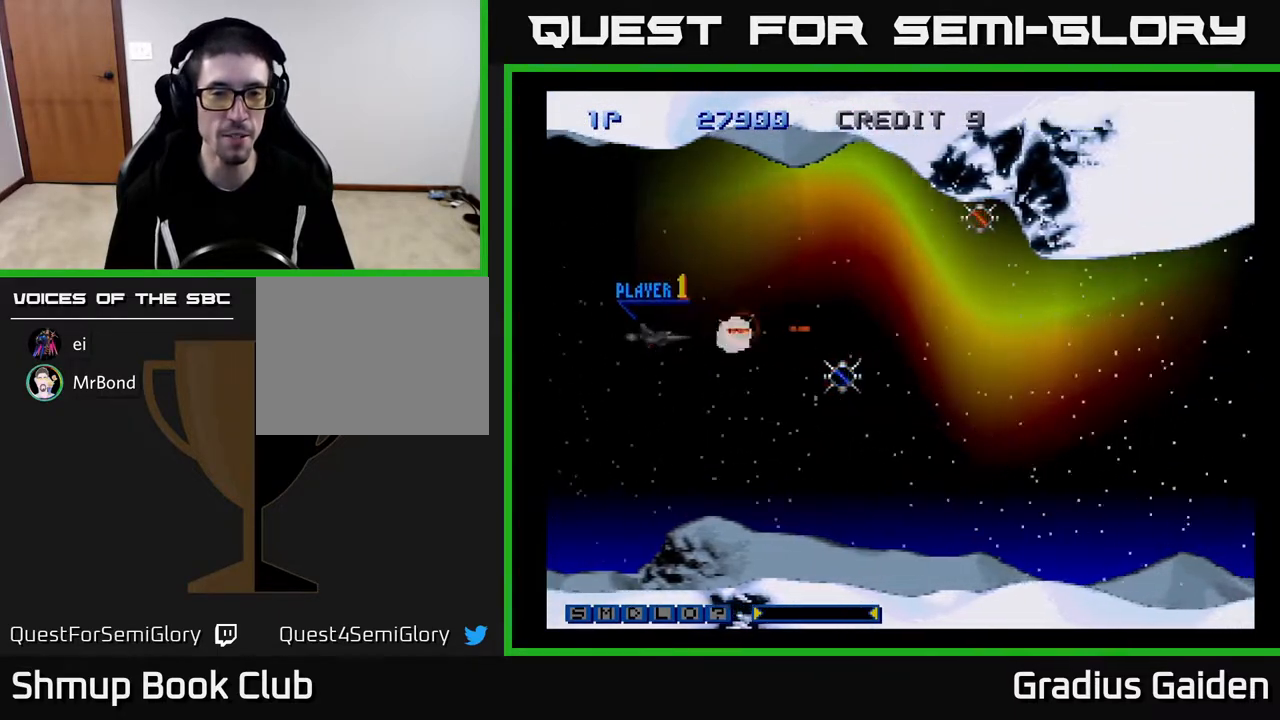
{"buttons": ["DPAD_RIGHT"], "events": [[17, "Y", "up"], [83, "DPAD_DOWN", "up"], [133, "Y", "down"], [250, "DPAD_RIGHT", "down"], [333, "DPAD_UP", "down"], [333, "Y", "up"], [367, "DPAD_RIGHT", "up"], [383, "DPAD_RIGHT", "down"], [450, "DPAD_UP", "up"]]}
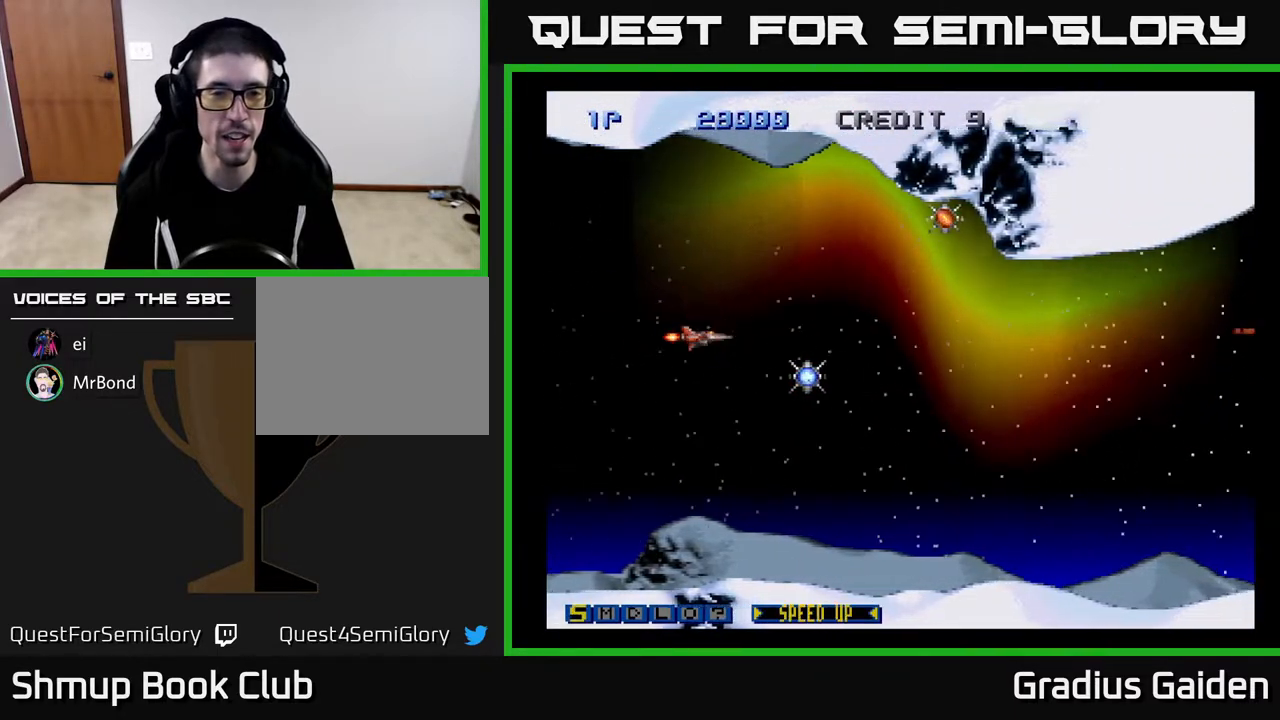
{"buttons": ["DPAD_UP"], "events": [[67, "X", "down"], [83, "DPAD_DOWN", "down"], [183, "X", "up"], [200, "DPAD_DOWN", "up"], [333, "DPAD_RIGHT", "up"], [350, "DPAD_UP", "down"]]}
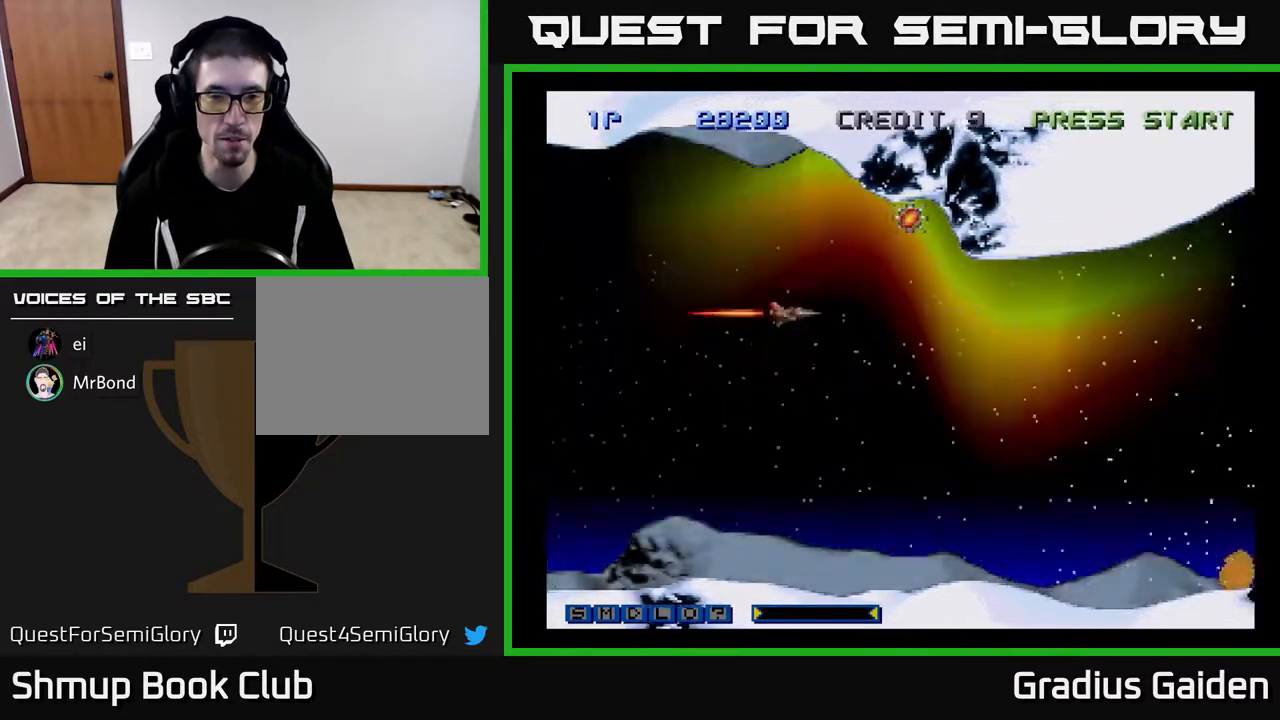
{"buttons": ["DPAD_UP"], "events": [[50, "DPAD_RIGHT", "down"], [83, "DPAD_UP", "up"], [117, "DPAD_UP", "down"], [250, "DPAD_RIGHT", "up"], [283, "DPAD_UP", "up"], [500, "DPAD_UP", "down"]]}
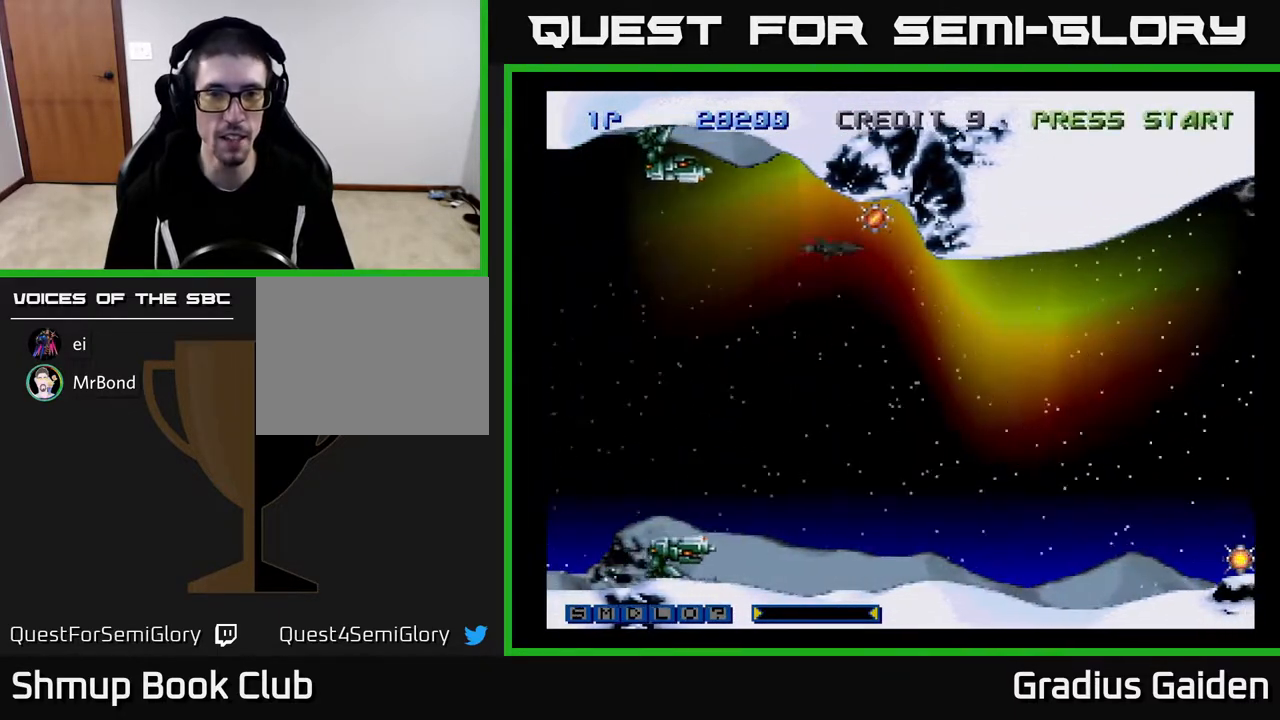
{"buttons": ["Y", "DPAD_UP"]}
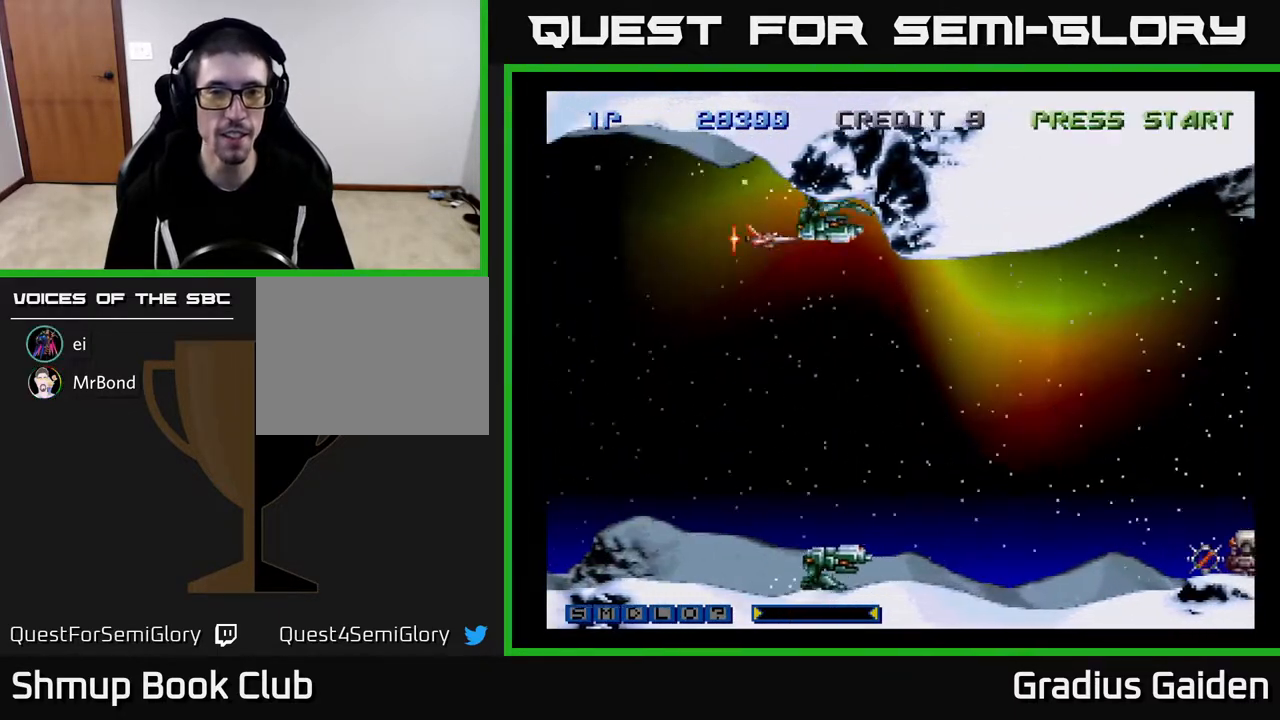
{"buttons": ["DPAD_DOWN"], "events": [[50, "DPAD_UP", "up"], [267, "Y", "up"], [333, "DPAD_DOWN", "down"], [367, "DPAD_RIGHT", "down"], [367, "Y", "down"], [483, "DPAD_RIGHT", "up"], [483, "Y", "up"]]}
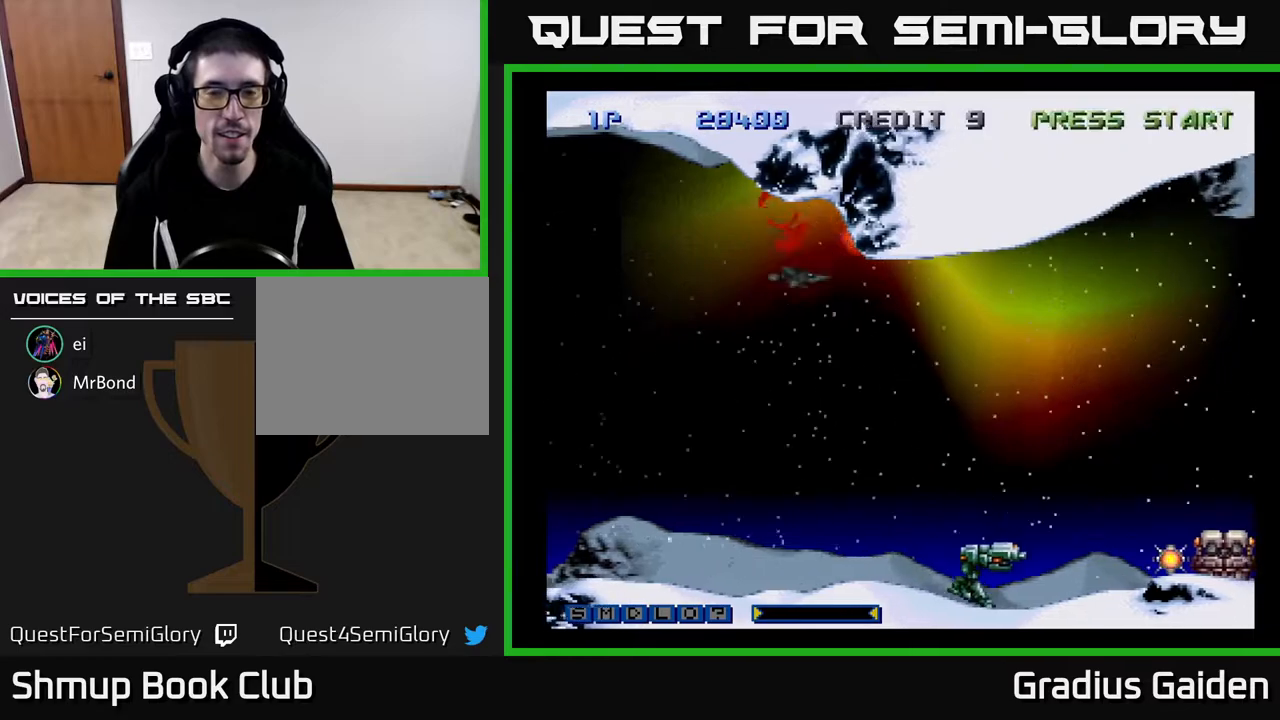
{"buttons": ["DPAD_DOWN", "DPAD_RIGHT"], "events": [[150, "Y", "down"], [333, "Y", "up"], [450, "DPAD_RIGHT", "down"]]}
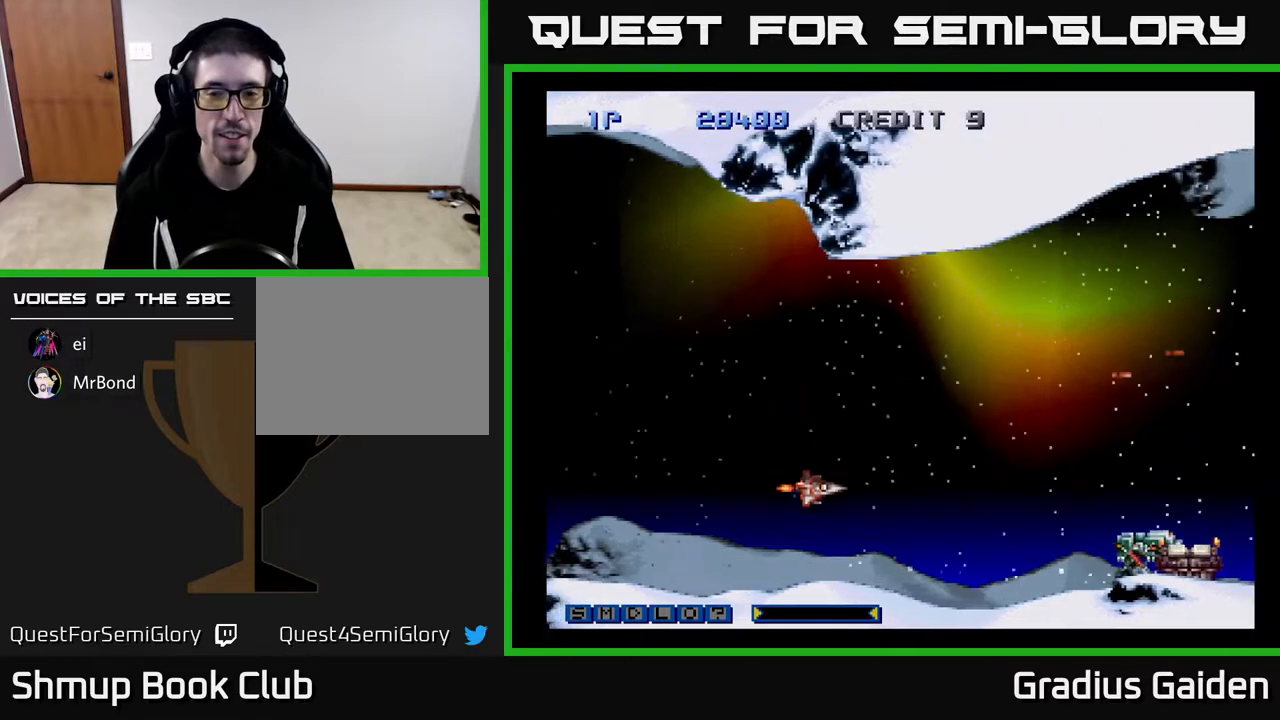
{"buttons": ["Y"], "events": [[150, "Y", "down"], [217, "DPAD_RIGHT", "up"], [233, "DPAD_DOWN", "up"]]}
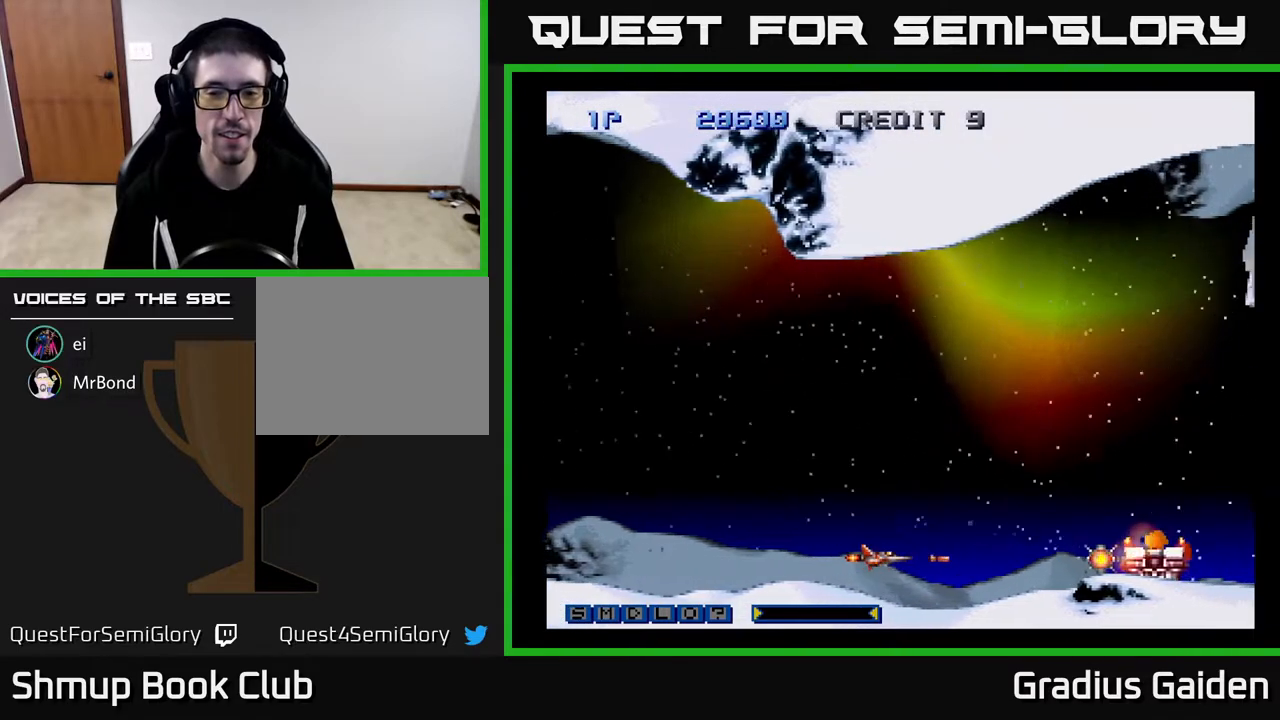
{"buttons": ["Y"], "events": []}
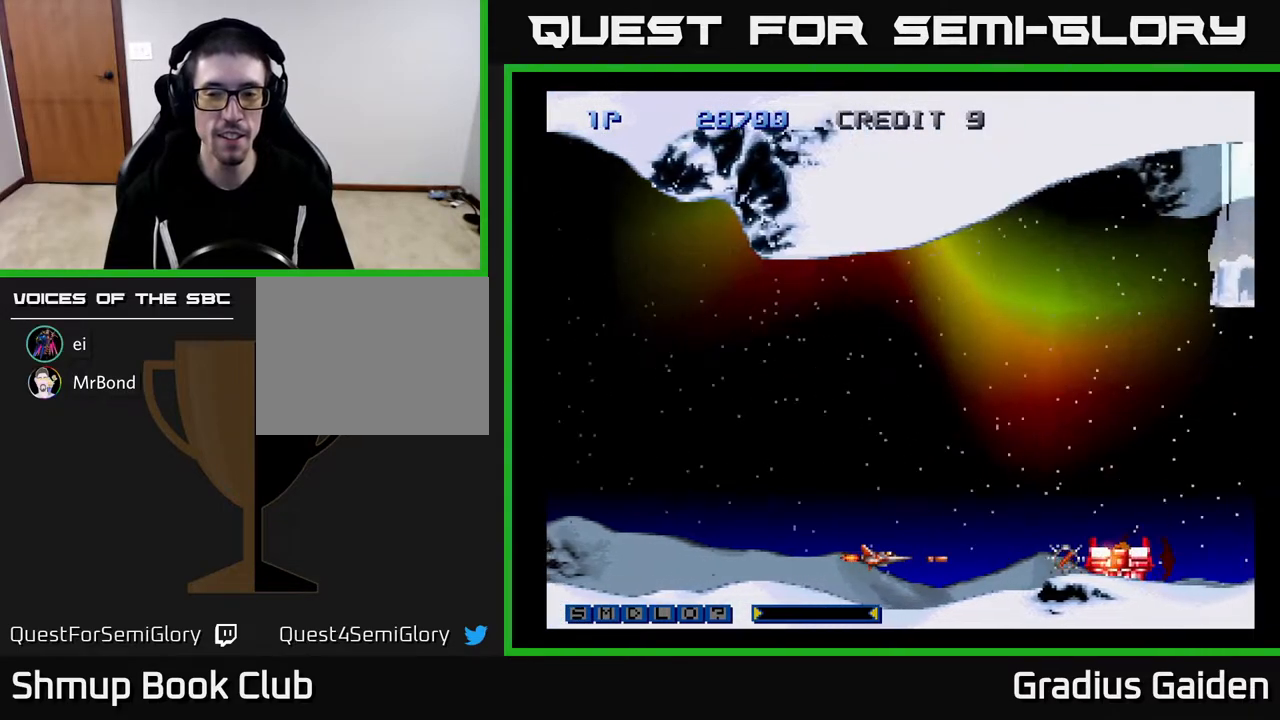
{"buttons": ["Y"], "events": [[233, "DPAD_RIGHT", "down"], [333, "DPAD_RIGHT", "up"]]}
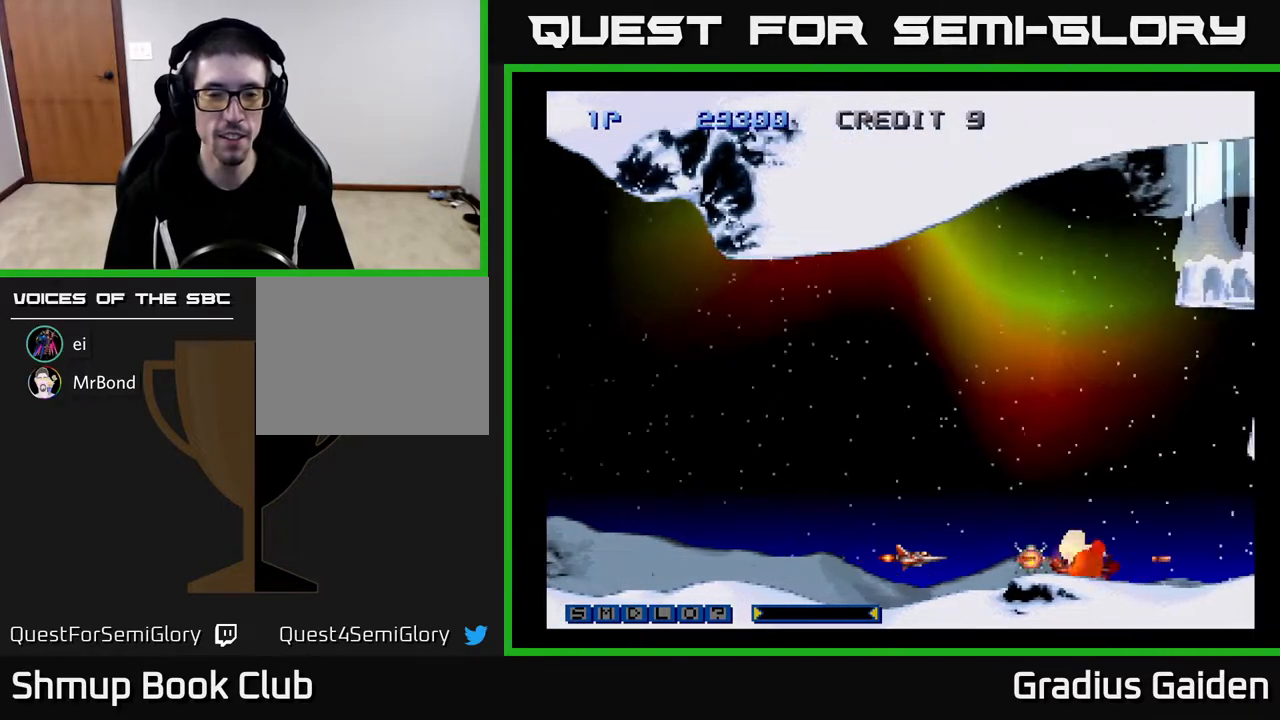
{"buttons": ["Y", "DPAD_UP", "DPAD_LEFT"], "events": [[167, "DPAD_RIGHT", "down"], [400, "DPAD_UP", "down"], [417, "DPAD_RIGHT", "up"], [483, "DPAD_LEFT", "down"]]}
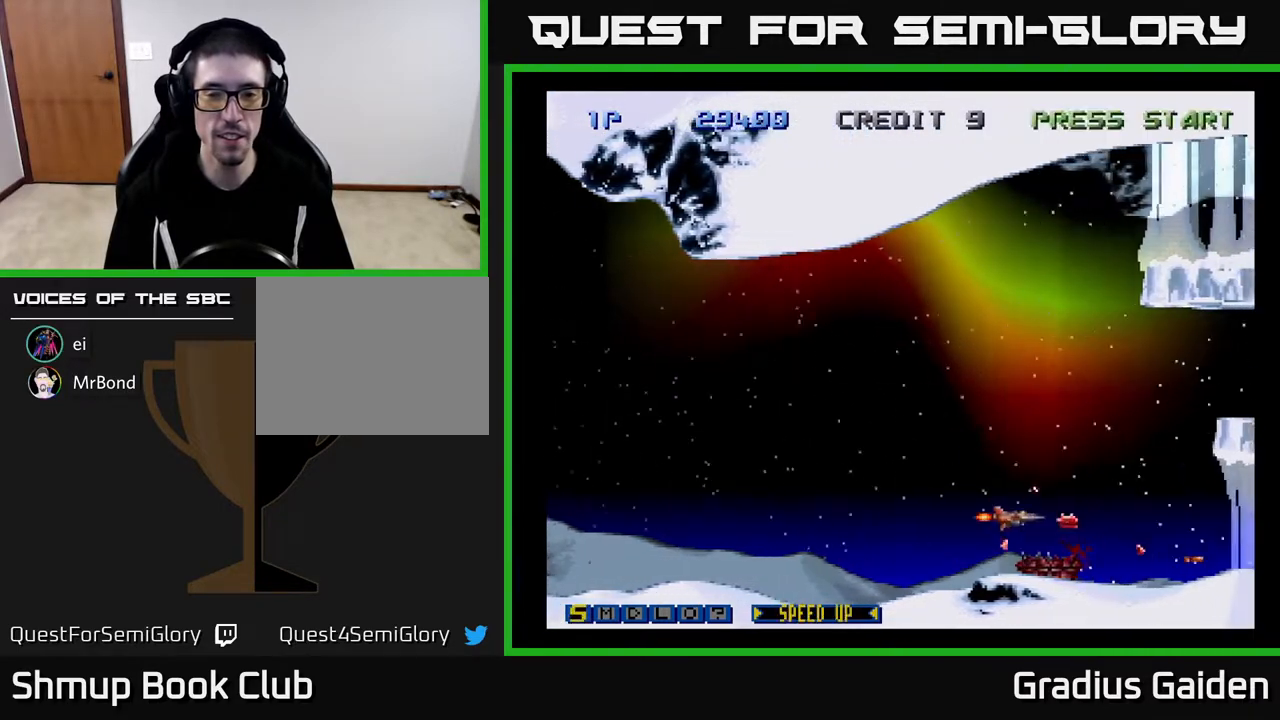
{"buttons": ["DPAD_UP"], "events": [[100, "DPAD_LEFT", "up"], [250, "Y", "up"]]}
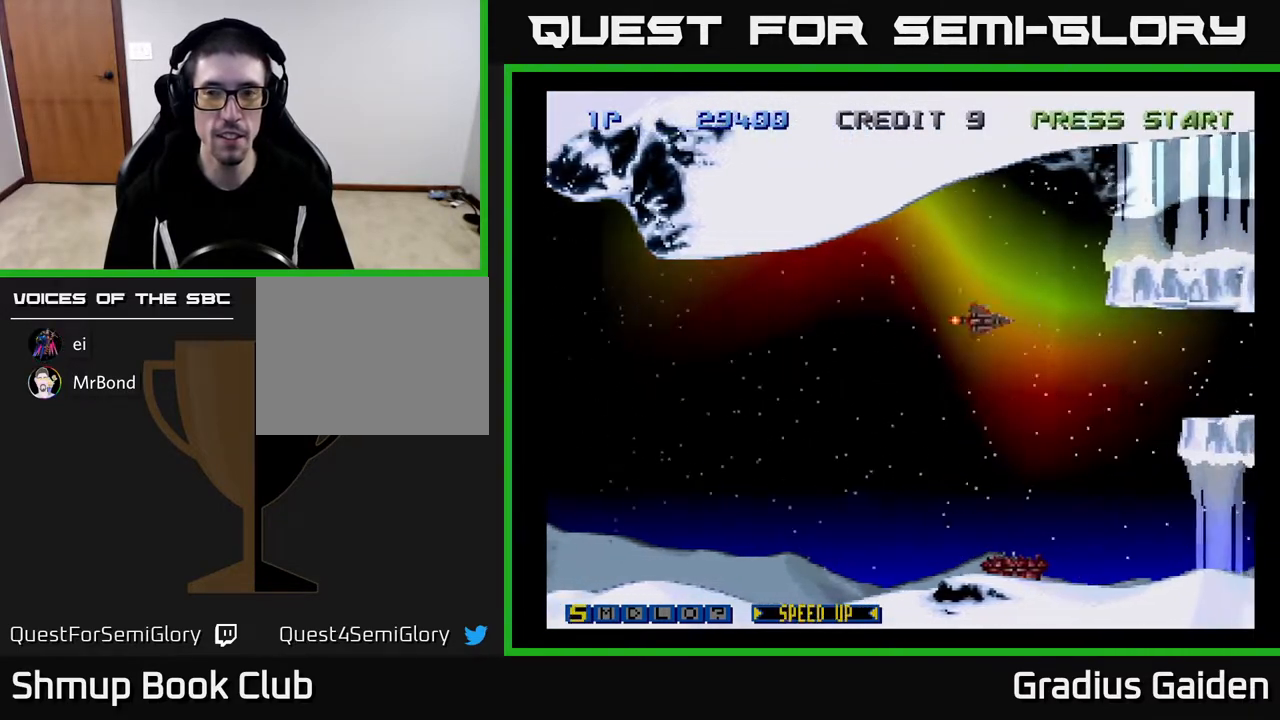
{"buttons": ["Y"], "events": [[67, "Y", "down"], [200, "DPAD_RIGHT", "down"], [233, "DPAD_UP", "up"], [283, "DPAD_RIGHT", "up"]]}
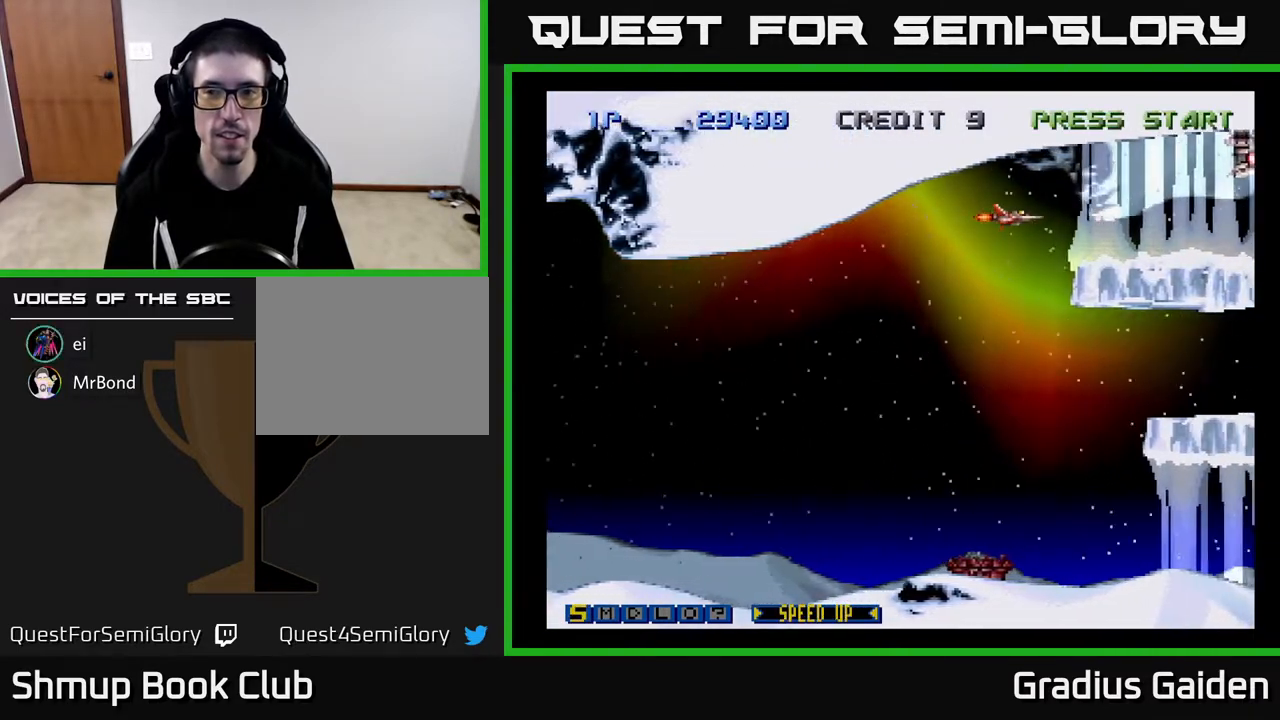
{"buttons": ["Y"], "events": [[17, "DPAD_LEFT", "down"], [150, "DPAD_LEFT", "up"], [200, "DPAD_RIGHT", "down"], [200, "DPAD_UP", "down"], [267, "DPAD_UP", "up"], [283, "DPAD_RIGHT", "up"]]}
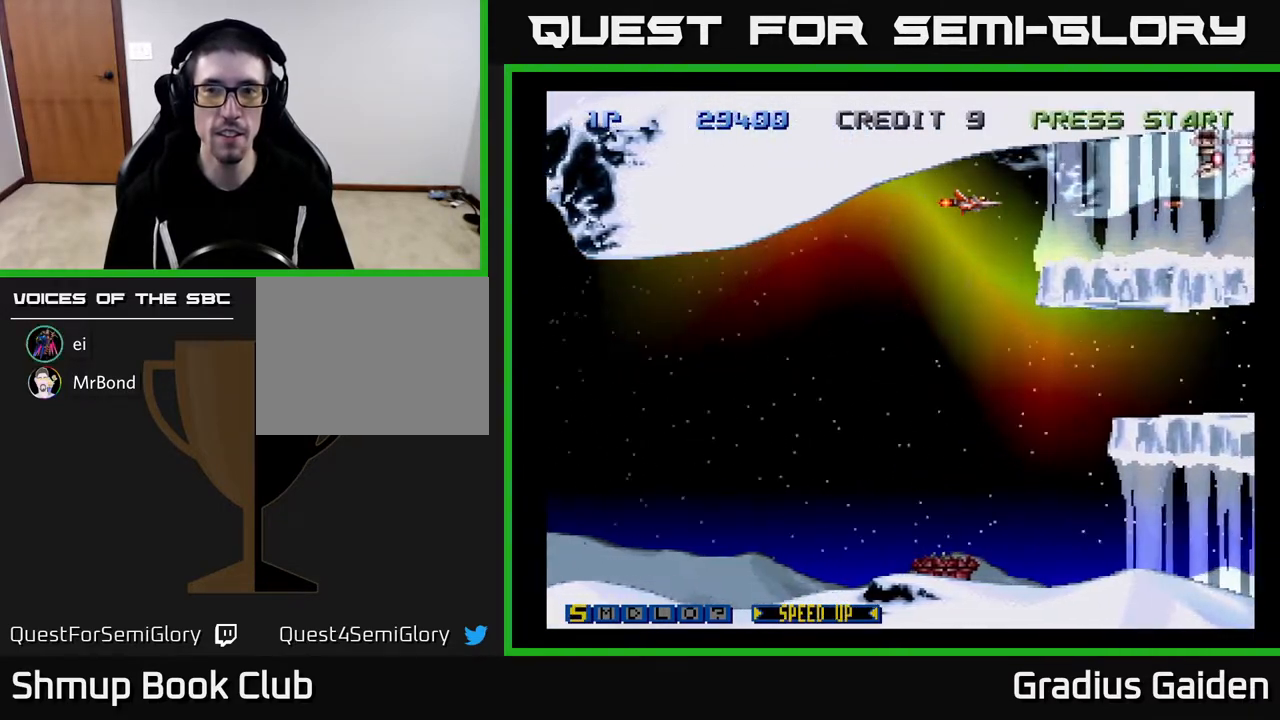
{"buttons": ["Y"], "events": [[83, "DPAD_UP", "down"], [167, "DPAD_UP", "up"]]}
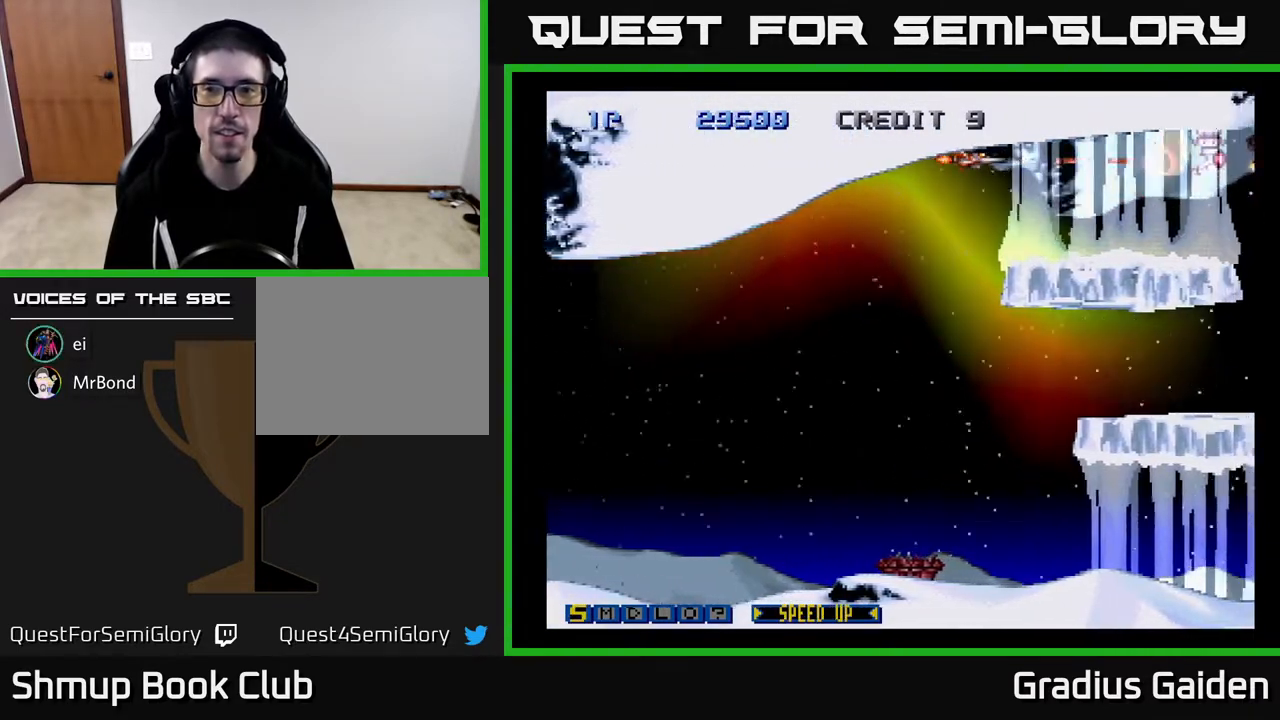
{"buttons": ["Y"], "events": [[317, "DPAD_LEFT", "down"], [400, "DPAD_LEFT", "up"]]}
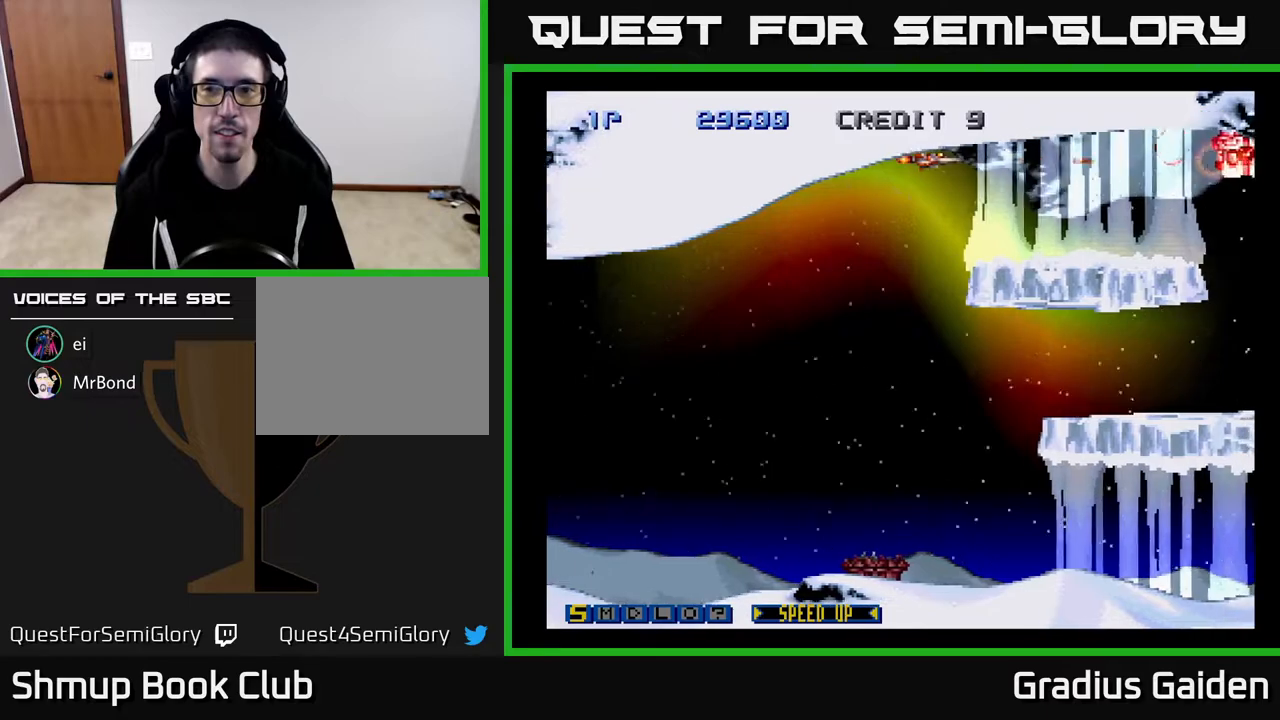
{"buttons": ["Y", "DPAD_LEFT"], "events": [[467, "DPAD_LEFT", "down"]]}
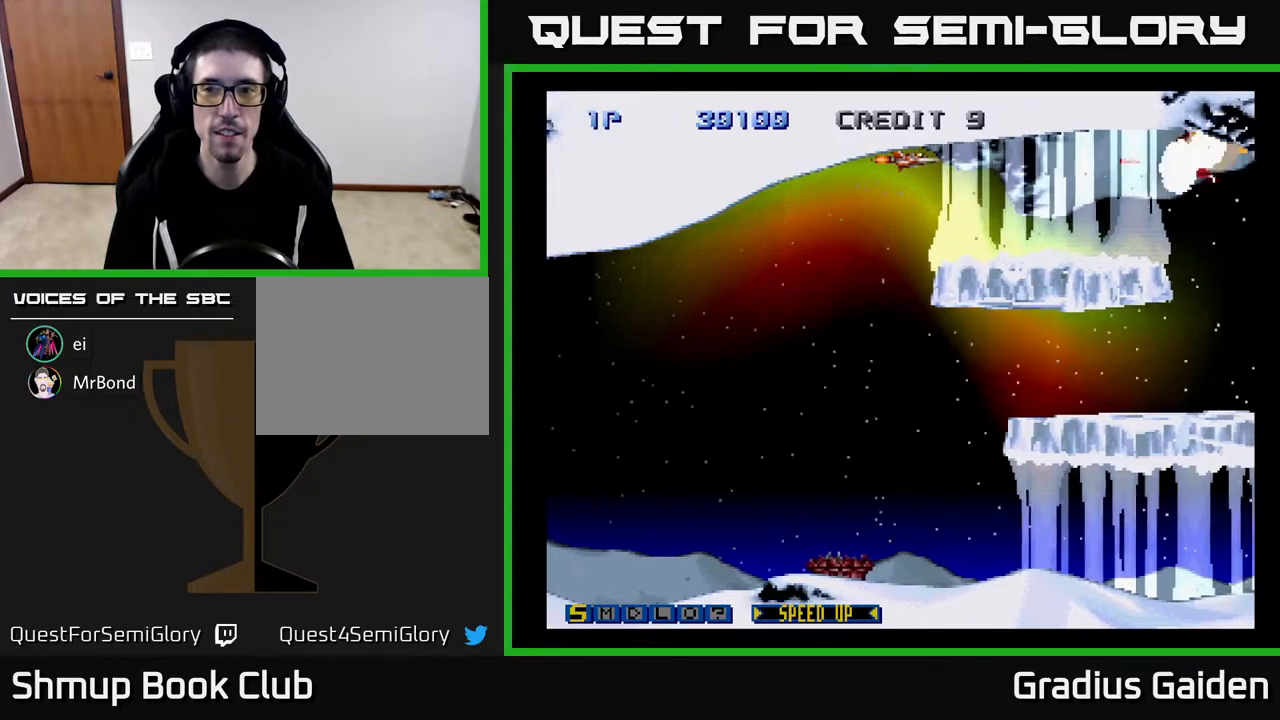
{"buttons": ["Y", "DPAD_DOWN"], "events": [[200, "DPAD_DOWN", "down"], [233, "DPAD_LEFT", "up"]]}
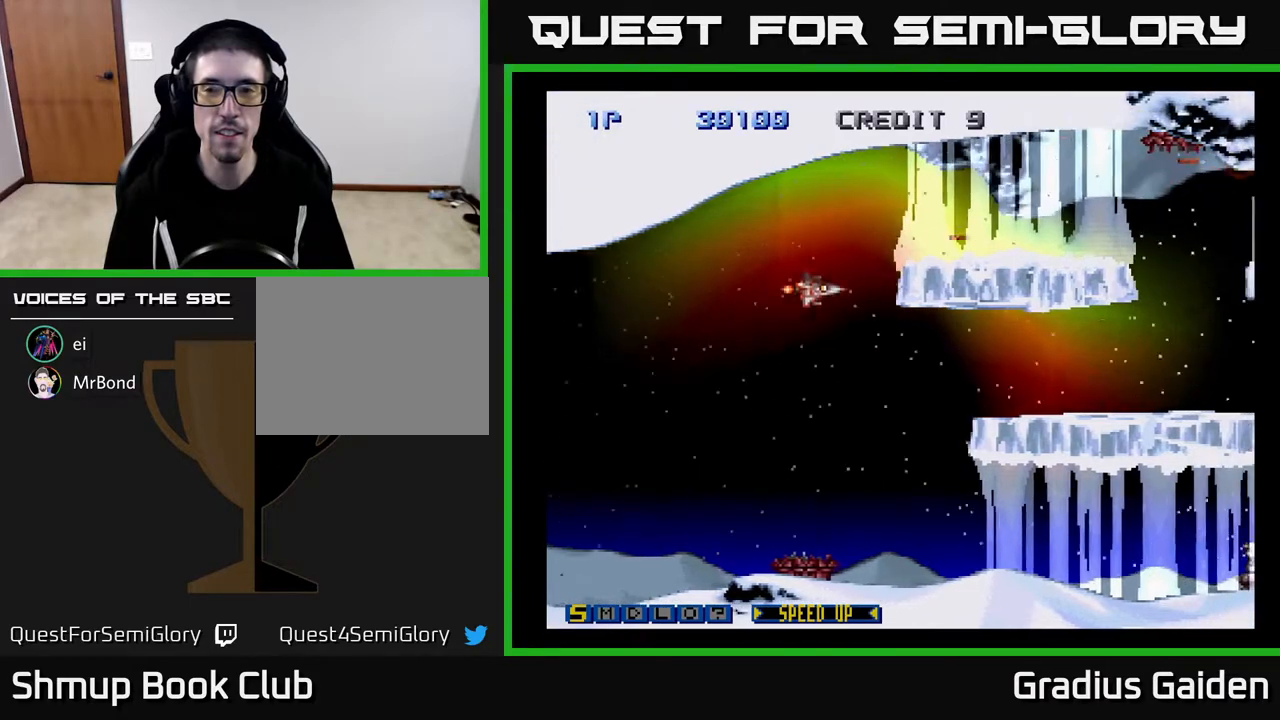
{"buttons": ["Y"], "events": [[383, "DPAD_DOWN", "up"]]}
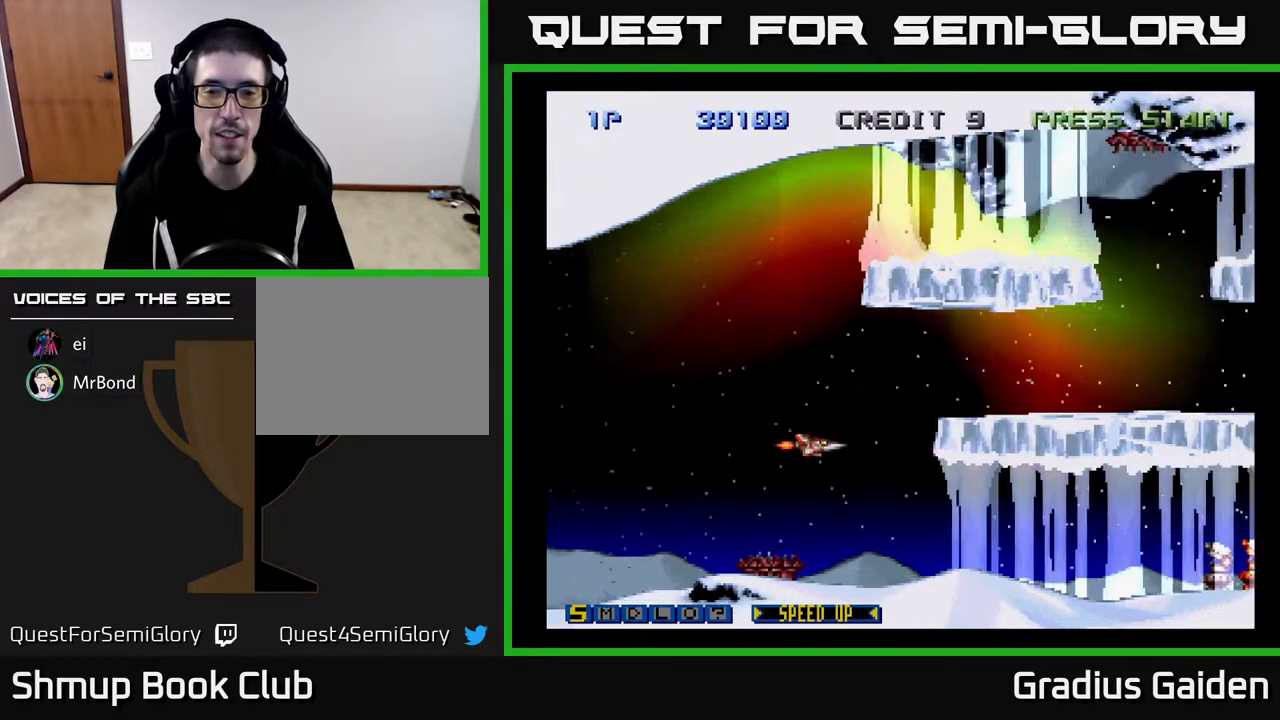
{"buttons": ["Y"], "events": [[83, "DPAD_DOWN", "down"], [283, "DPAD_DOWN", "up"]]}
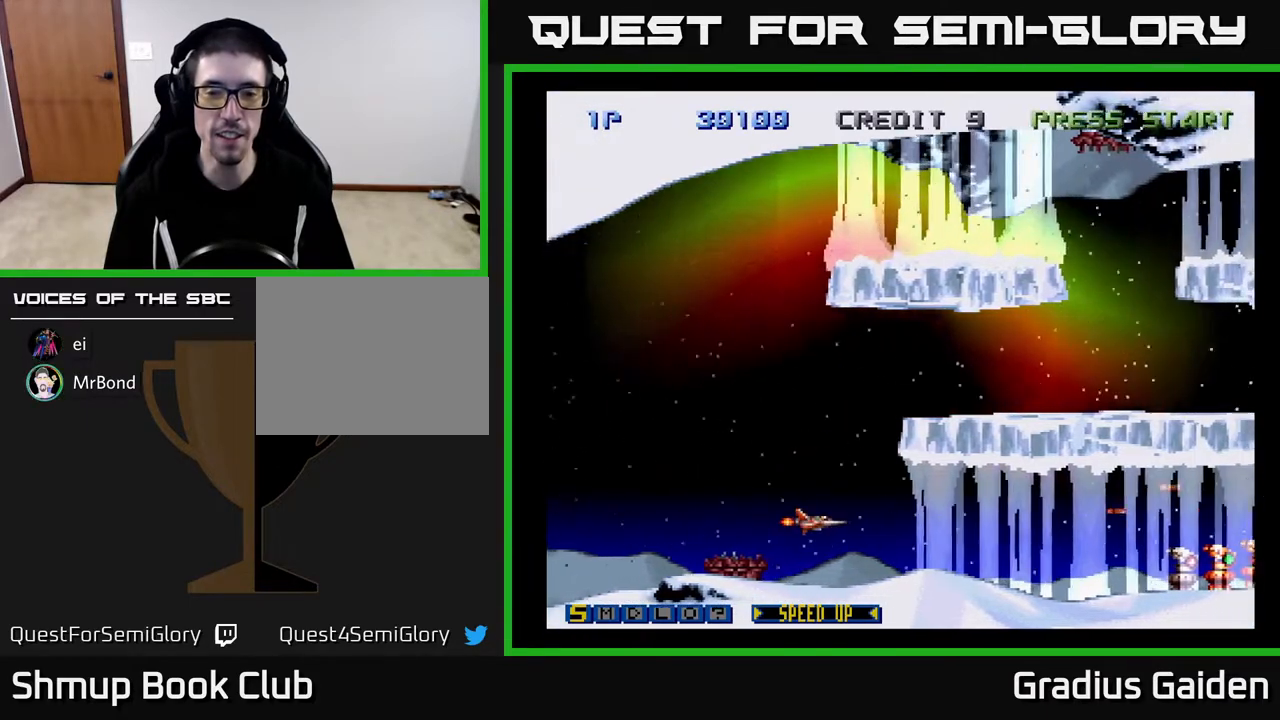
{"buttons": ["Y", "DPAD_DOWN"], "events": [[33, "DPAD_DOWN", "down"], [100, "DPAD_DOWN", "up"], [483, "DPAD_DOWN", "down"]]}
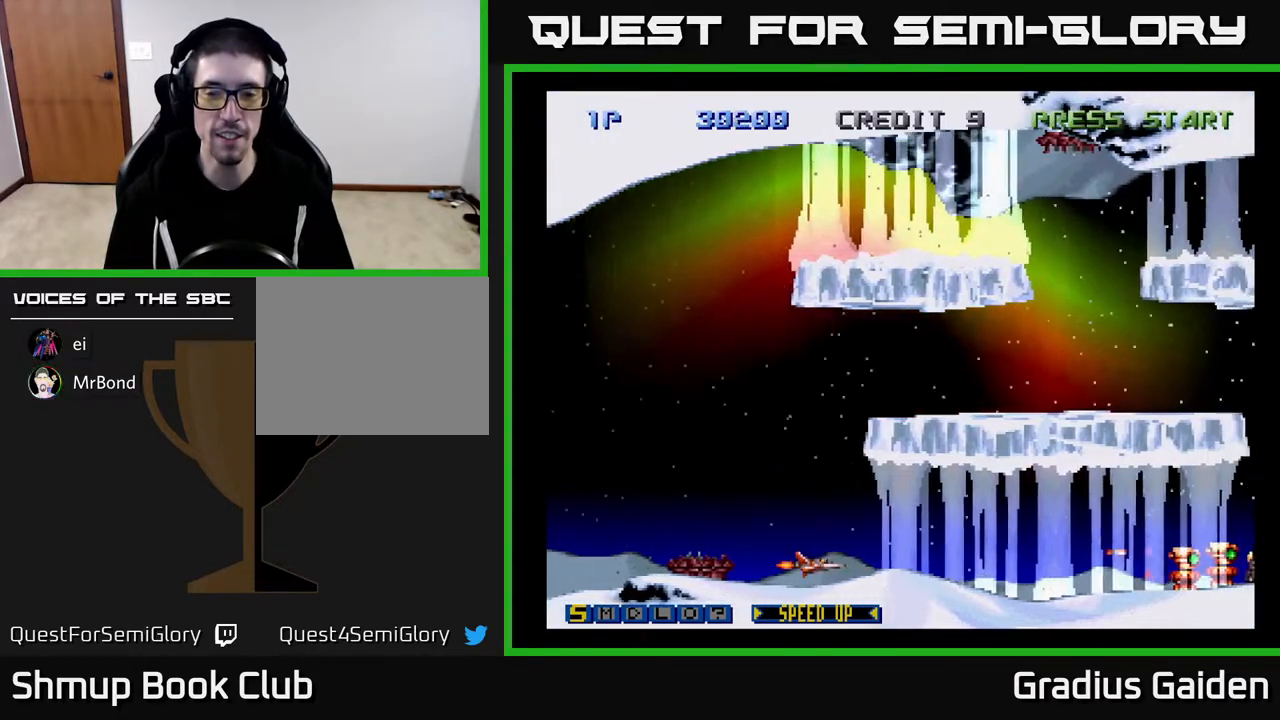
{"buttons": ["Y", "DPAD_LEFT"], "events": [[17, "DPAD_DOWN", "up"], [417, "DPAD_LEFT", "down"]]}
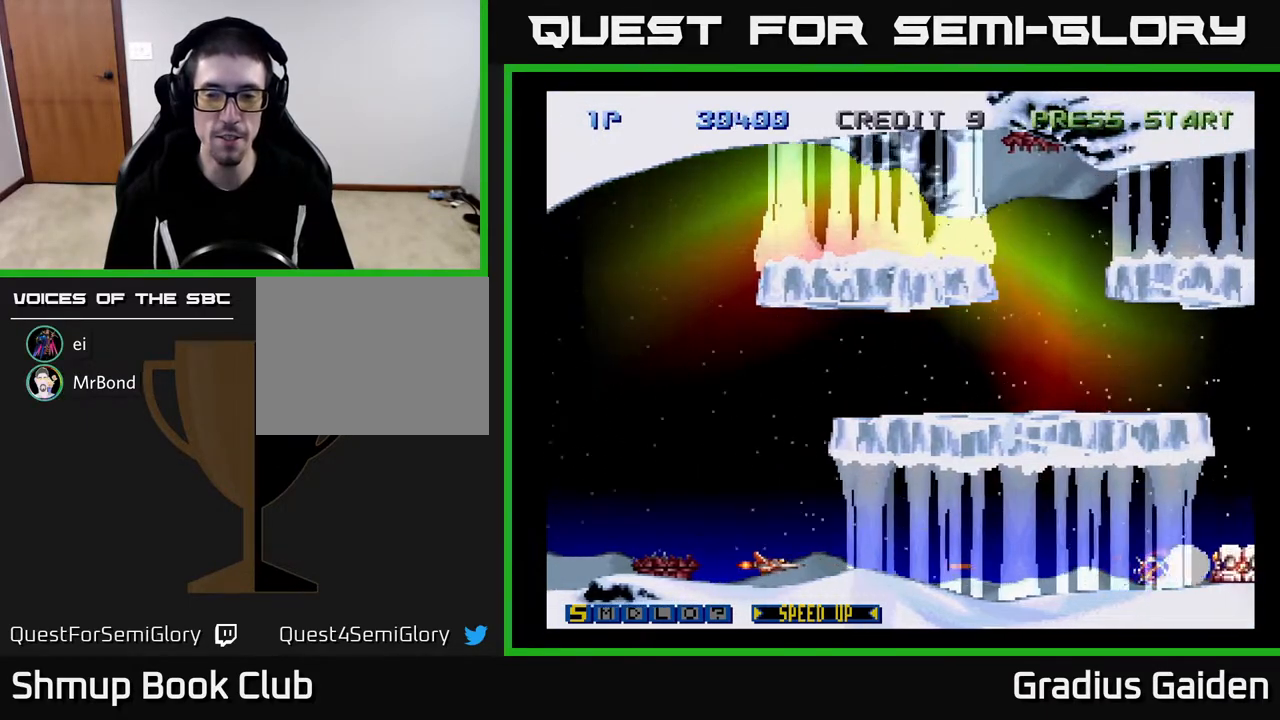
{"buttons": ["Y"], "events": [[17, "DPAD_LEFT", "up"], [350, "DPAD_LEFT", "down"], [500, "DPAD_LEFT", "up"]]}
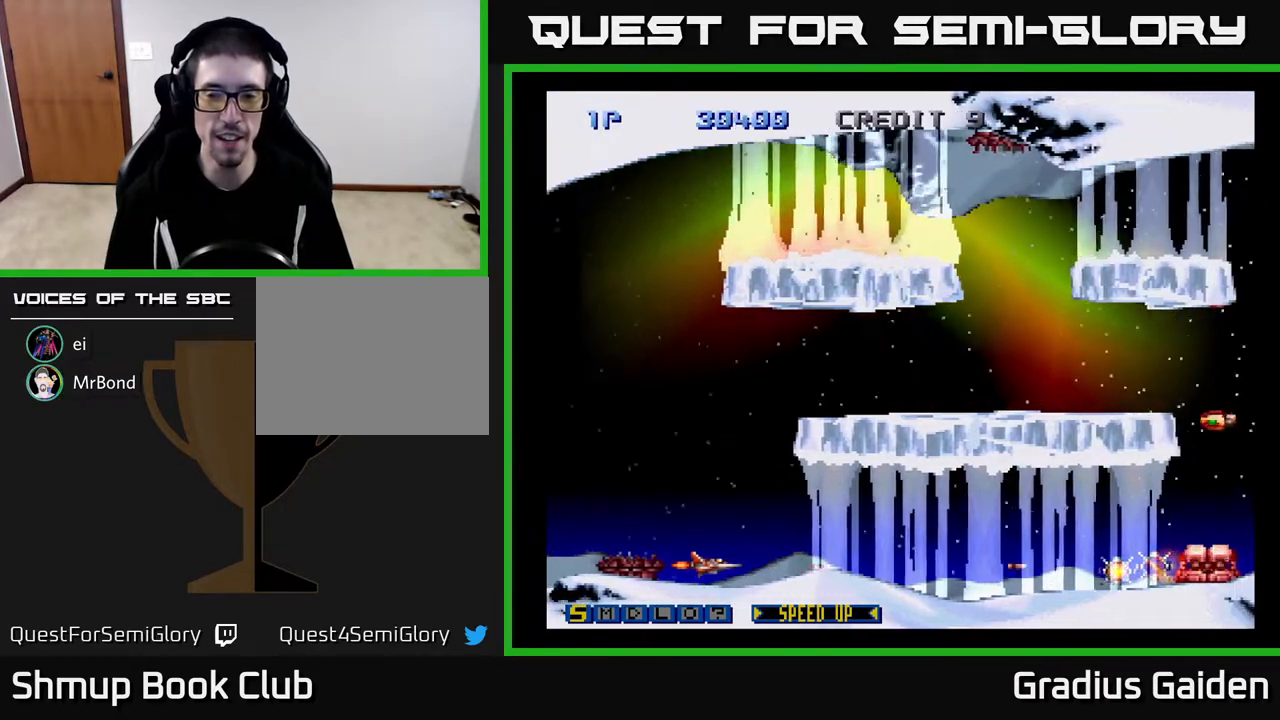
{"buttons": ["Y", "DPAD_UP", "DPAD_LEFT"], "events": [[350, "DPAD_UP", "down"], [417, "DPAD_LEFT", "down"]]}
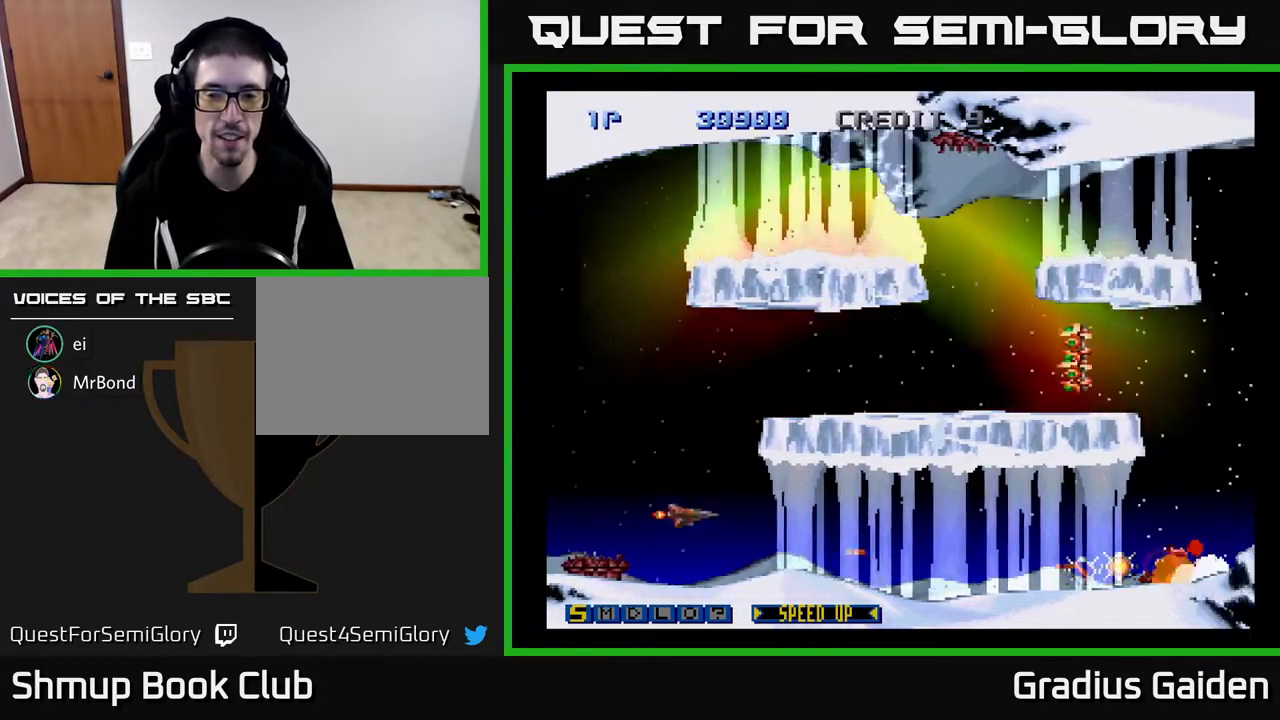
{"buttons": ["Y", "DPAD_RIGHT"], "events": [[67, "Y", "up"], [100, "DPAD_LEFT", "up"], [267, "DPAD_RIGHT", "down"], [350, "Y", "down"], [500, "DPAD_UP", "up"]]}
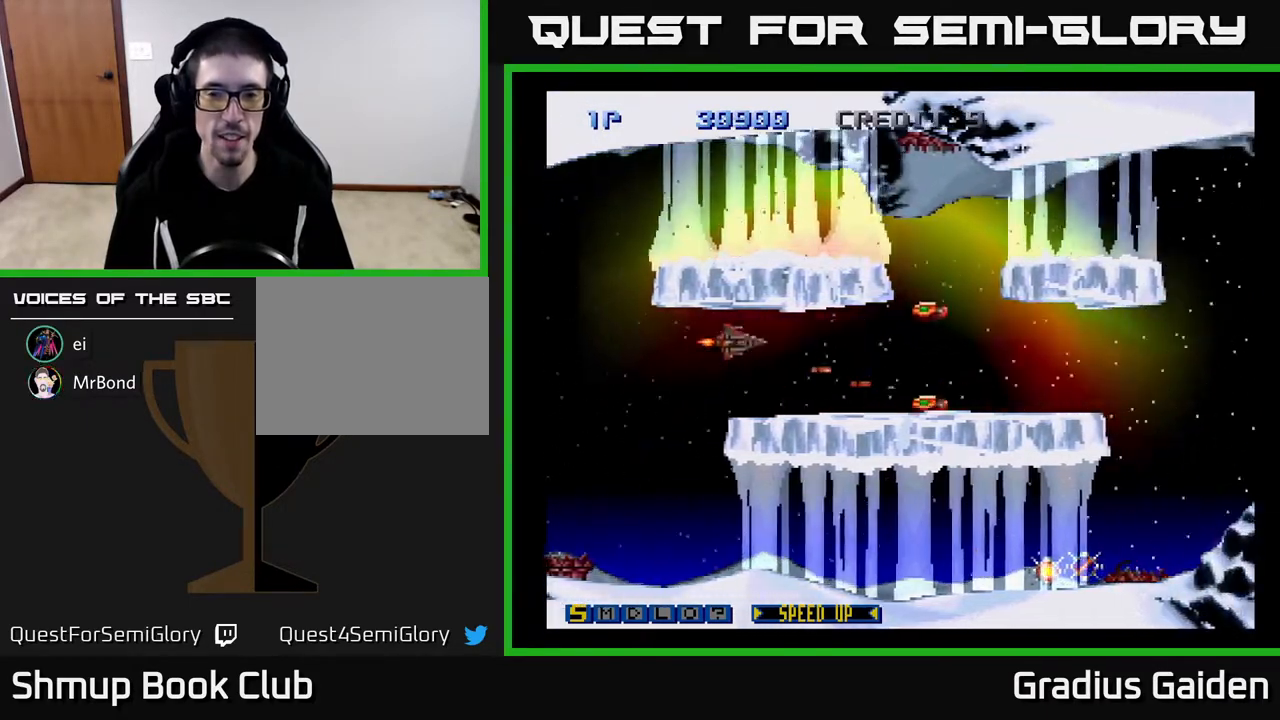
{"buttons": [], "events": [[17, "DPAD_RIGHT", "up"], [67, "DPAD_DOWN", "down"], [183, "DPAD_DOWN", "up"], [200, "Y", "up"], [217, "DPAD_LEFT", "down"], [283, "DPAD_UP", "down"], [400, "DPAD_LEFT", "up"], [400, "DPAD_UP", "up"]]}
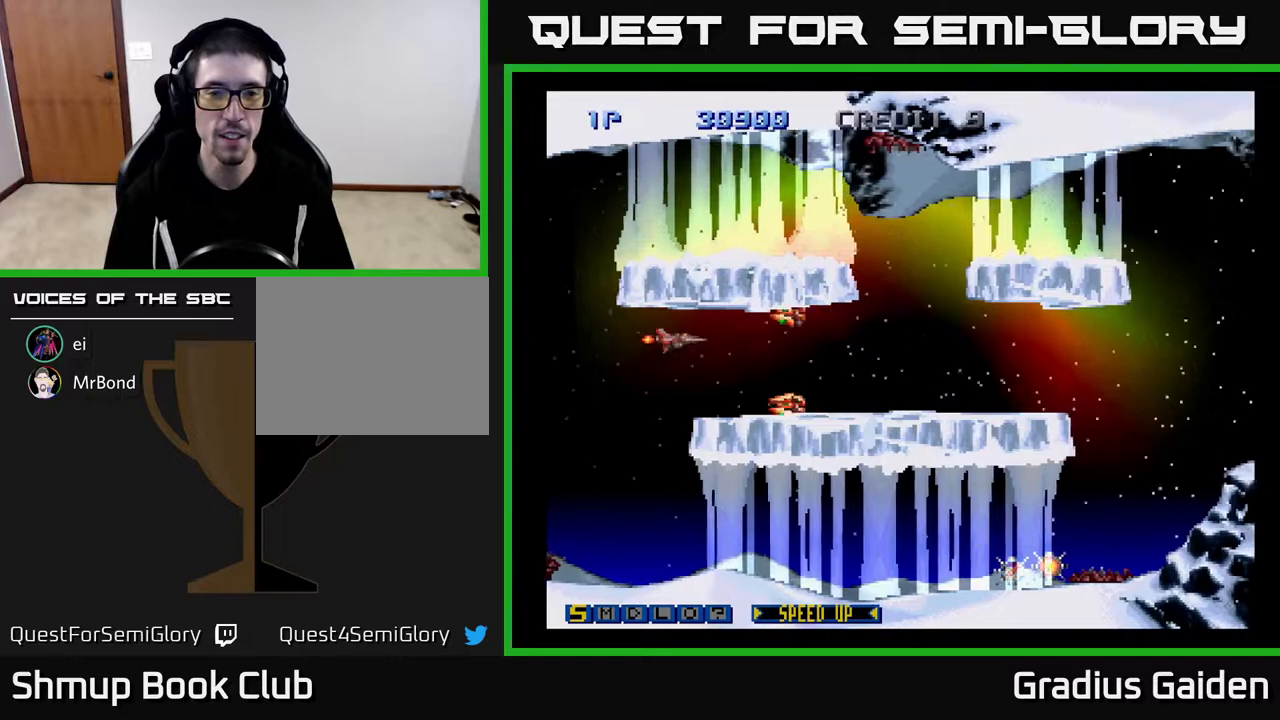
{"buttons": ["Y"], "events": [[67, "DPAD_LEFT", "down"], [150, "Y", "down"], [217, "DPAD_LEFT", "up"], [317, "DPAD_DOWN", "down"], [433, "DPAD_DOWN", "up"]]}
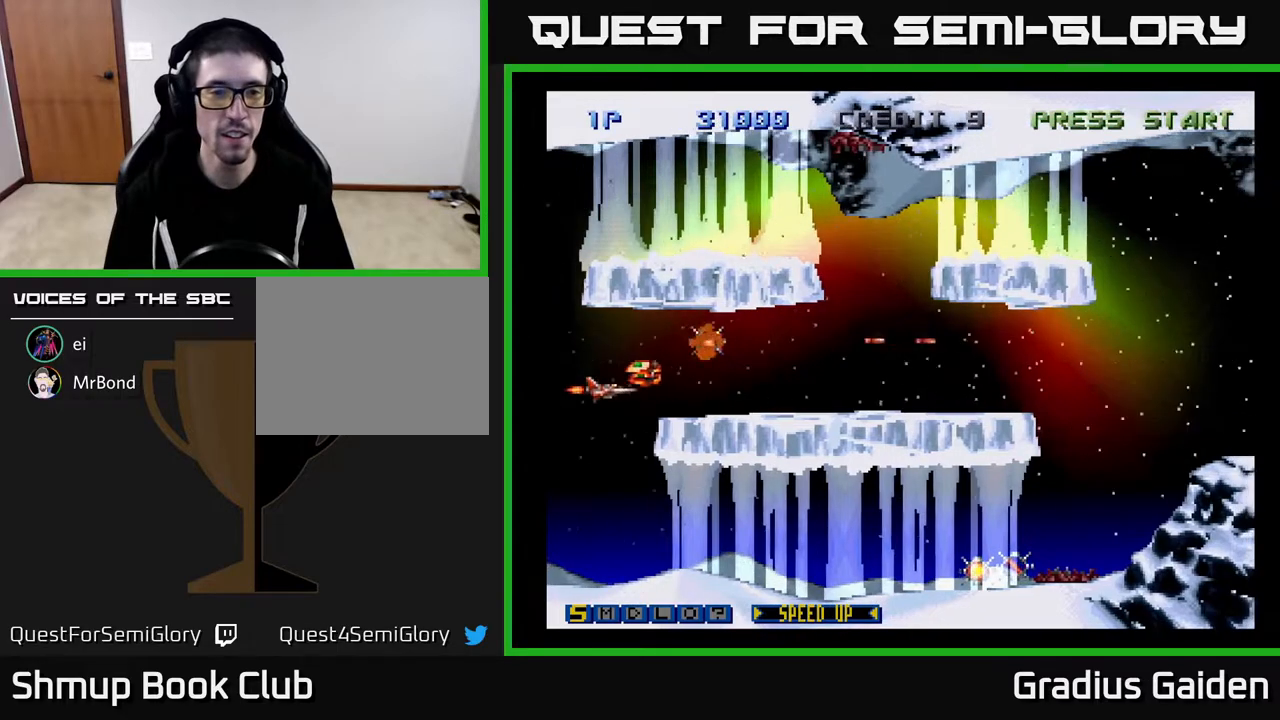
{"buttons": ["Y"], "events": [[83, "DPAD_LEFT", "down"], [100, "DPAD_DOWN", "down"], [150, "DPAD_LEFT", "up"], [217, "DPAD_DOWN", "up"], [233, "Y", "up"], [367, "Y", "down"]]}
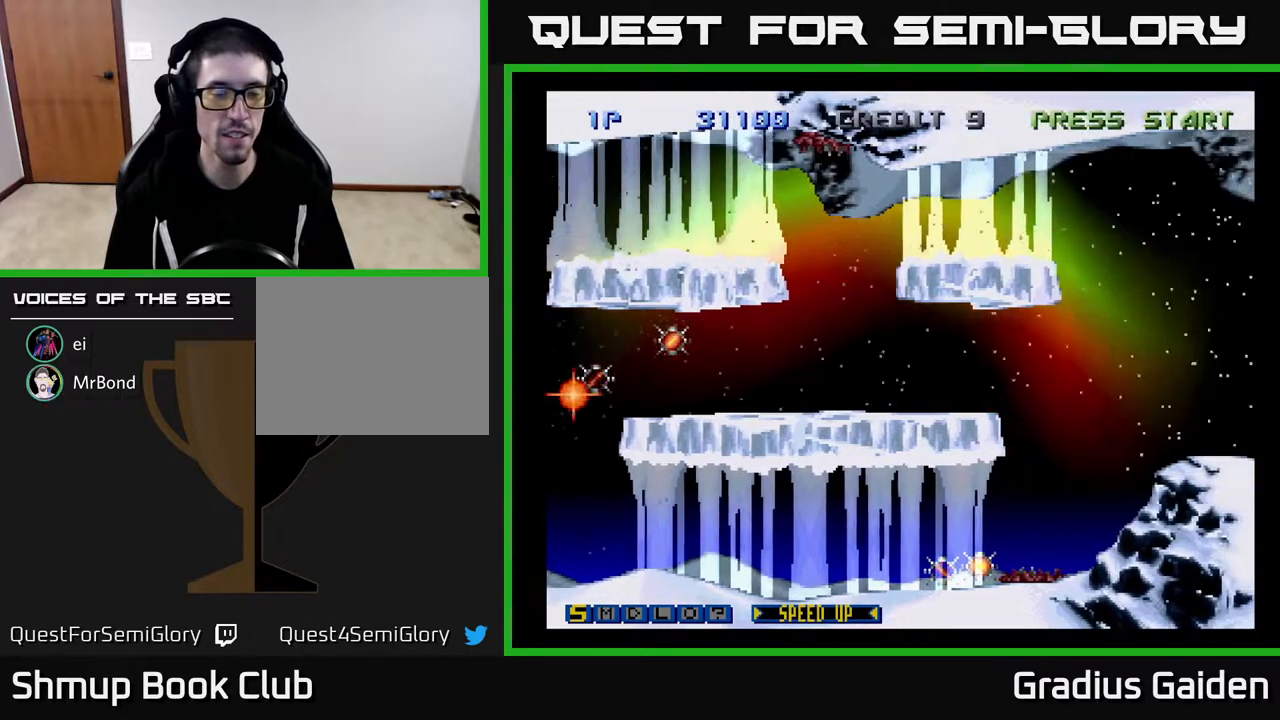
{"buttons": ["Y"], "events": [[50, "Y", "up"], [150, "Y", "down"], [300, "Y", "up"], [417, "Y", "down"]]}
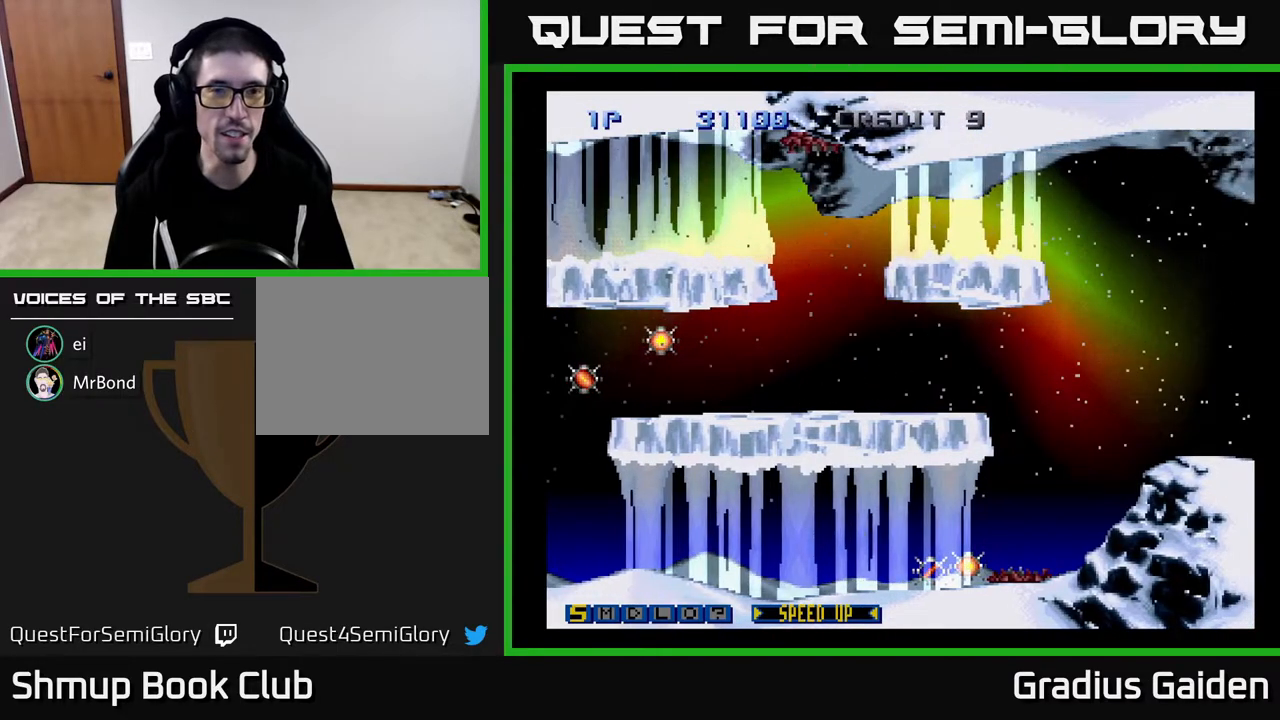
{"buttons": [], "events": [[67, "Y", "up"], [200, "Y", "down"], [367, "Y", "up"]]}